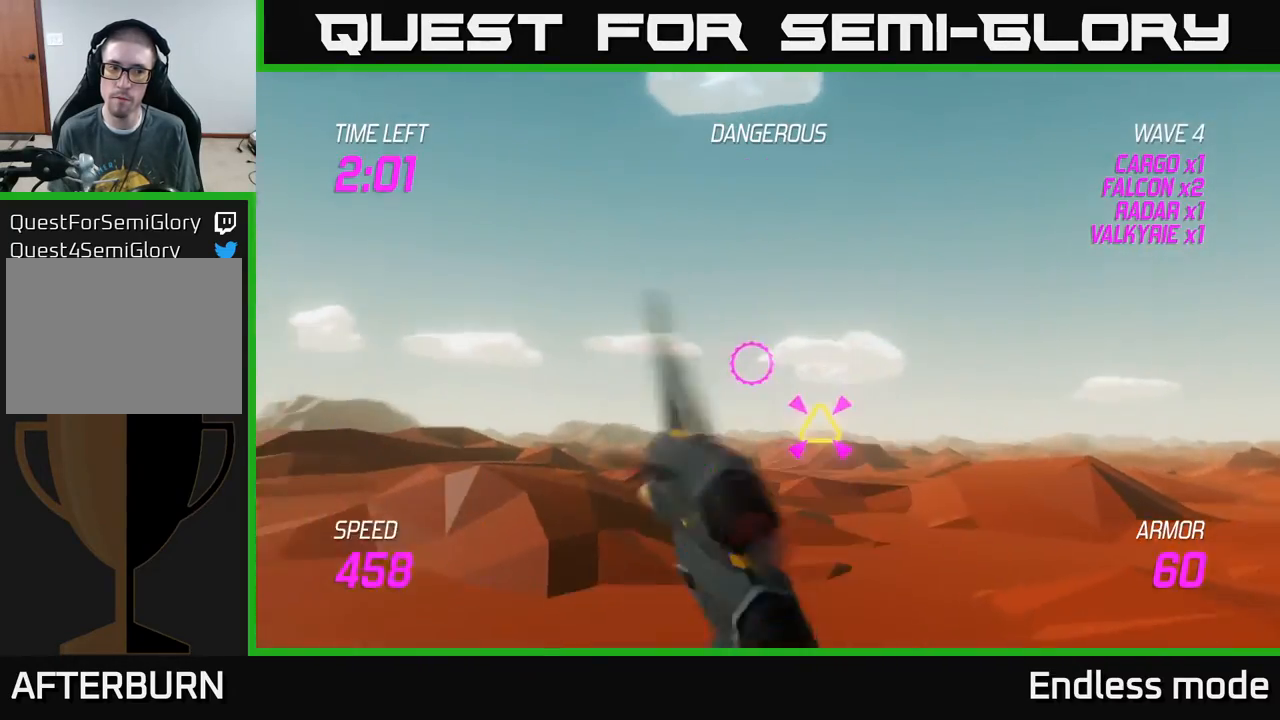
Gameplay with a controller (Xbox layout); each line is a JSON object with the inputs held at the frame after it. "events" lists button and stick changes between this image and that frame as [ms after this image, input, new state], when the widget could be followed in between. Not read: right_stick.
{"buttons": [], "left_stick": "left", "events": []}
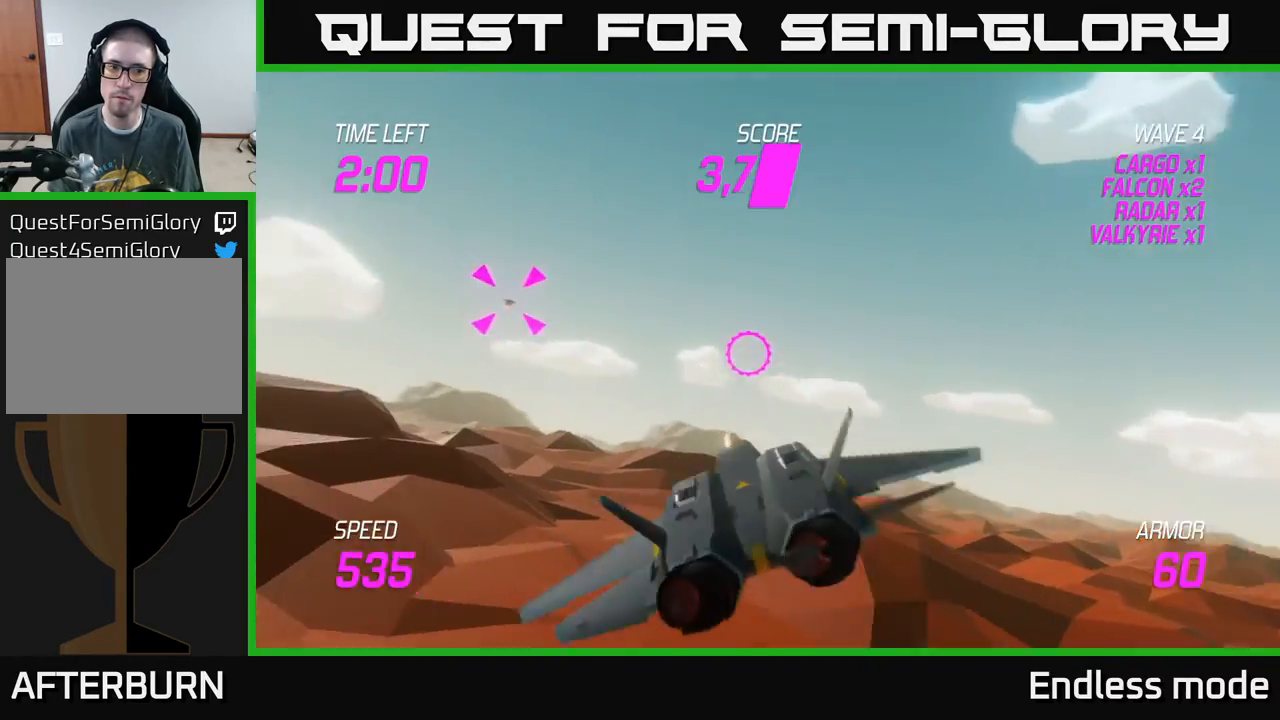
{"buttons": [], "left_stick": "right", "events": [[67, "R2", "down"], [133, "R2", "up"], [167, "left_stick", "up-left"], [233, "L2", "down"], [333, "L2", "up"], [400, "L2", "down"], [400, "left_stick", "right"], [500, "L2", "up"]]}
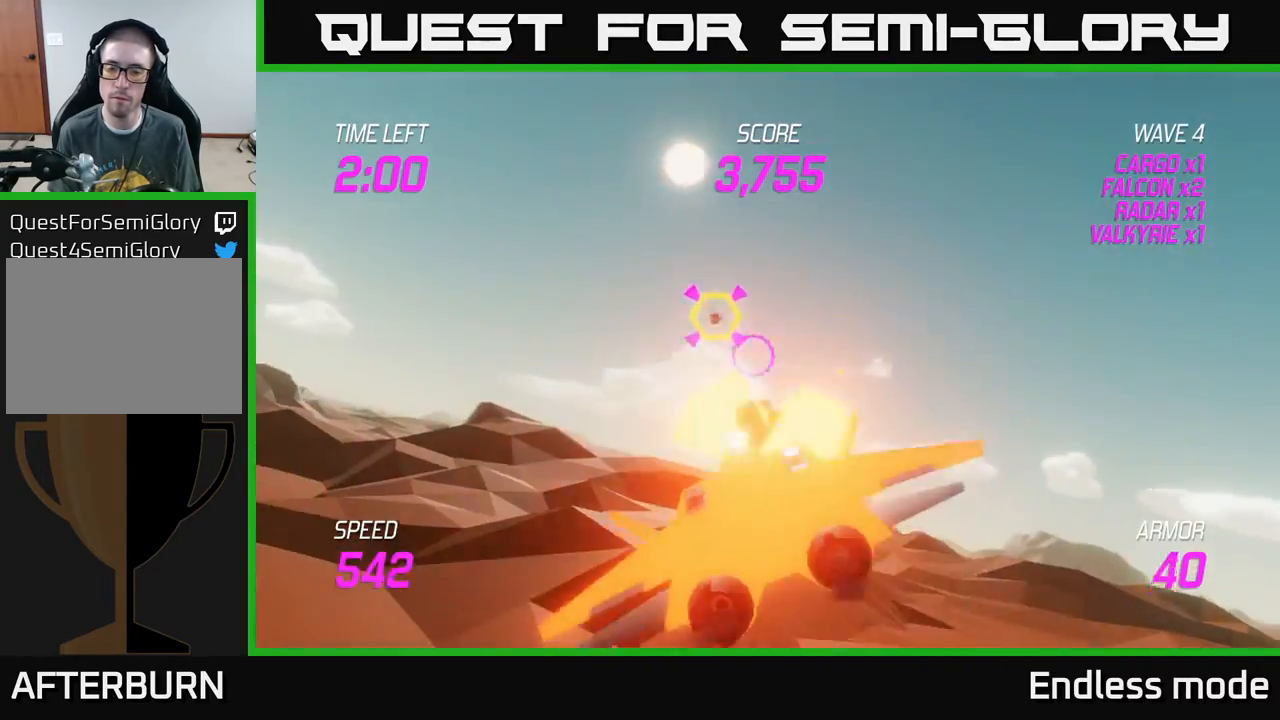
{"buttons": [], "left_stick": "right", "events": [[50, "L2", "down"], [183, "L2", "up"], [217, "left_stick", "down-right"], [450, "left_stick", "right"]]}
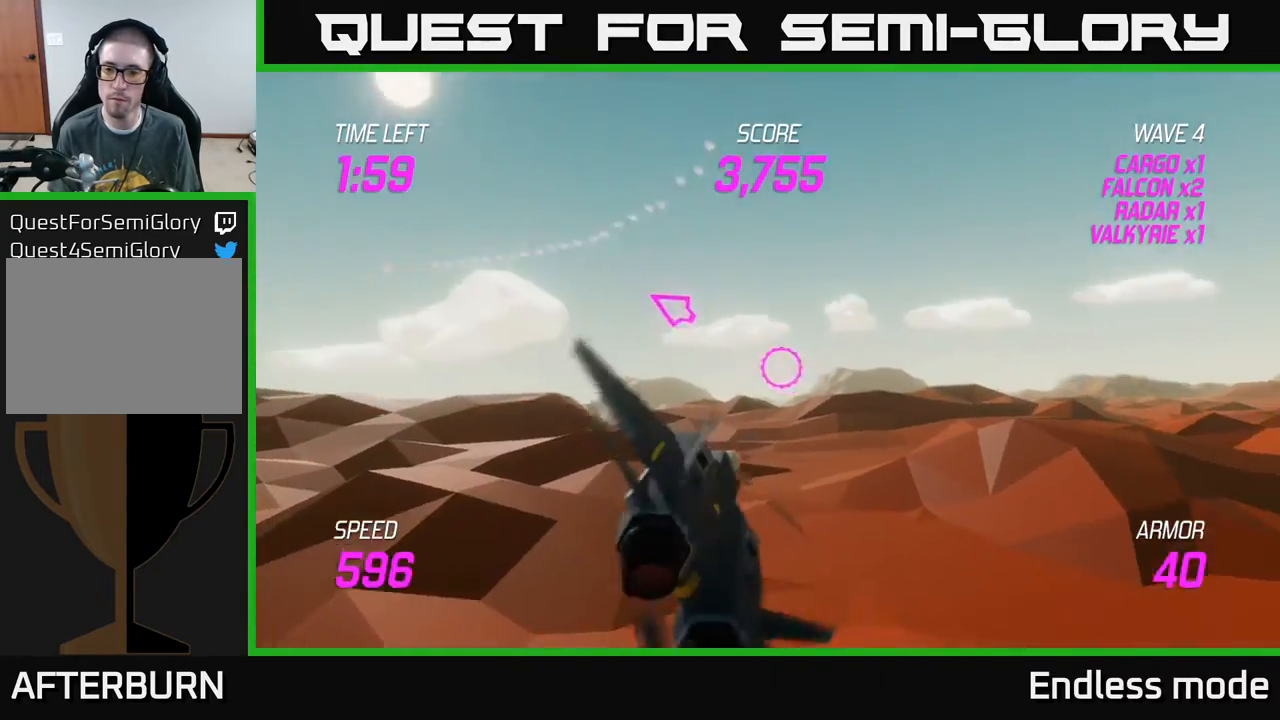
{"buttons": [], "left_stick": "right", "events": []}
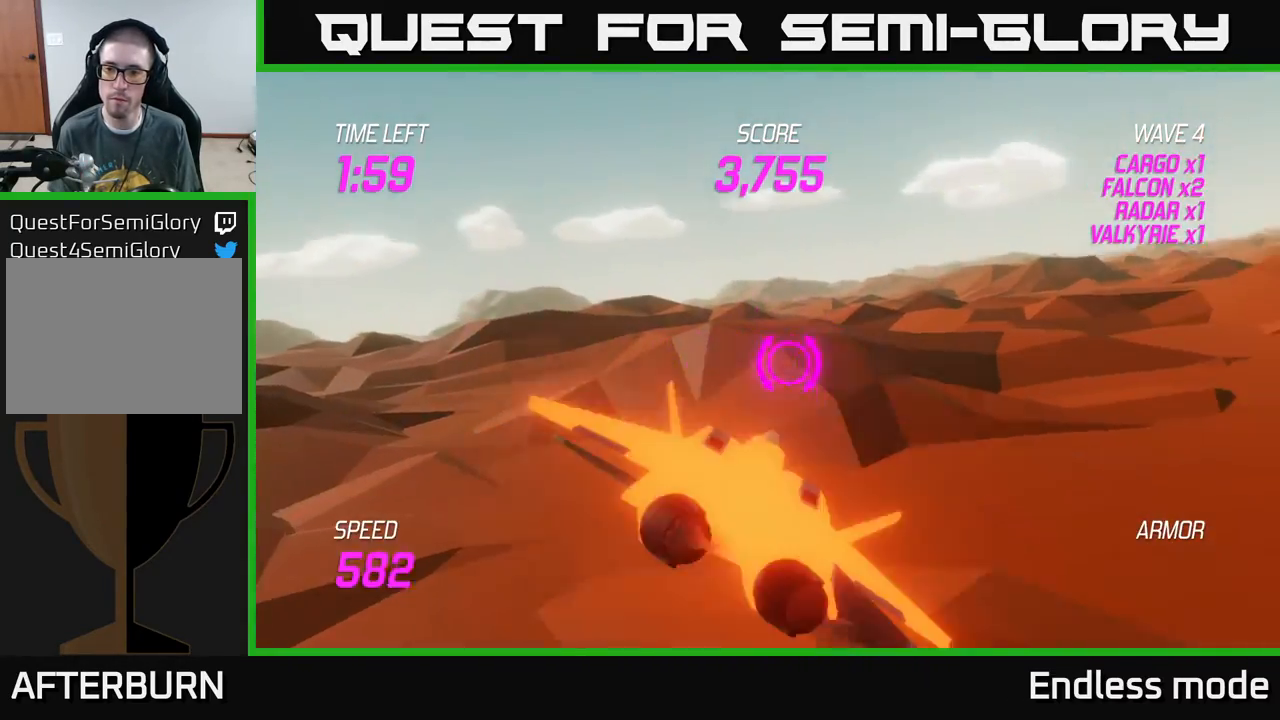
{"buttons": [], "left_stick": "right", "events": []}
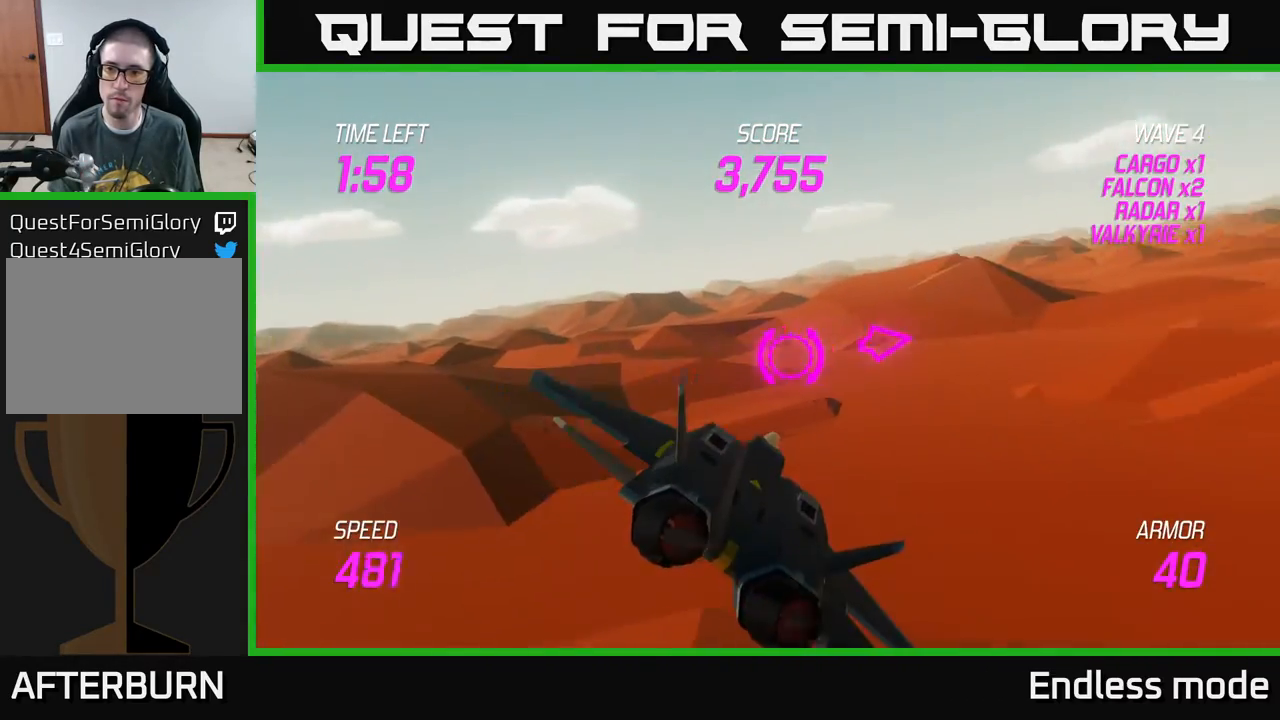
{"buttons": [], "left_stick": "right", "events": []}
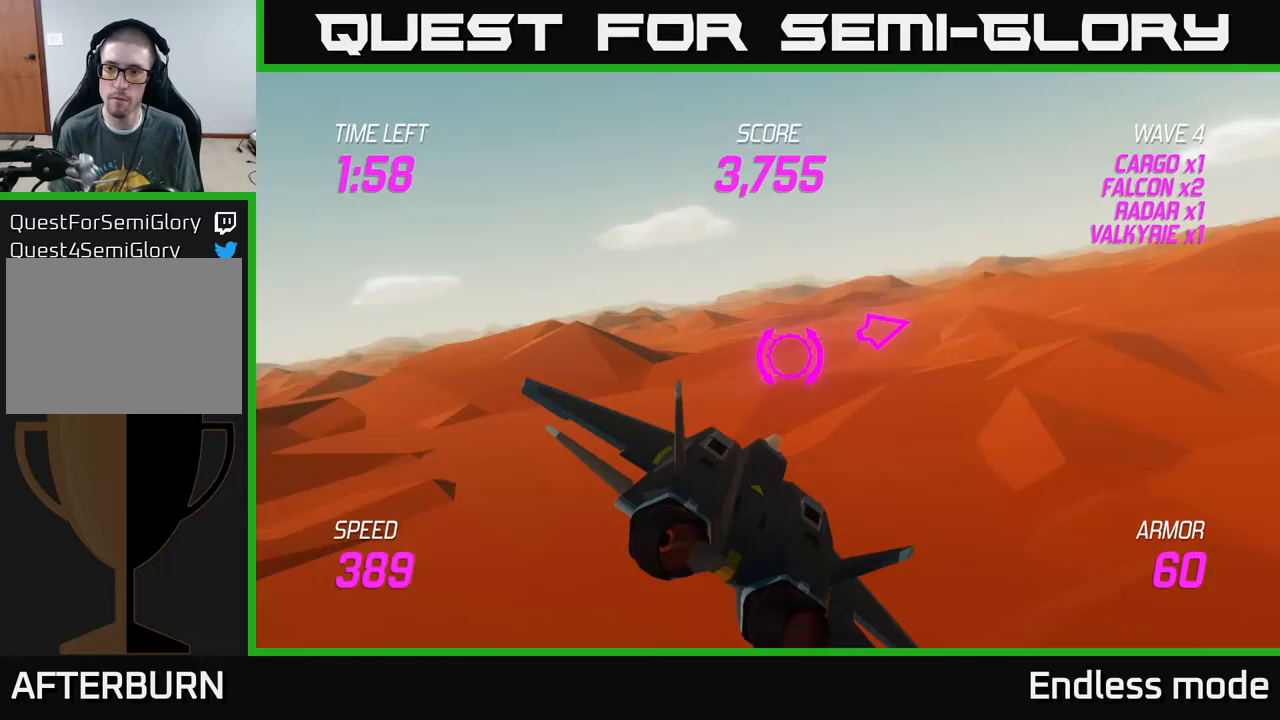
{"buttons": [], "left_stick": "up-right", "events": [[250, "left_stick", "up-right"]]}
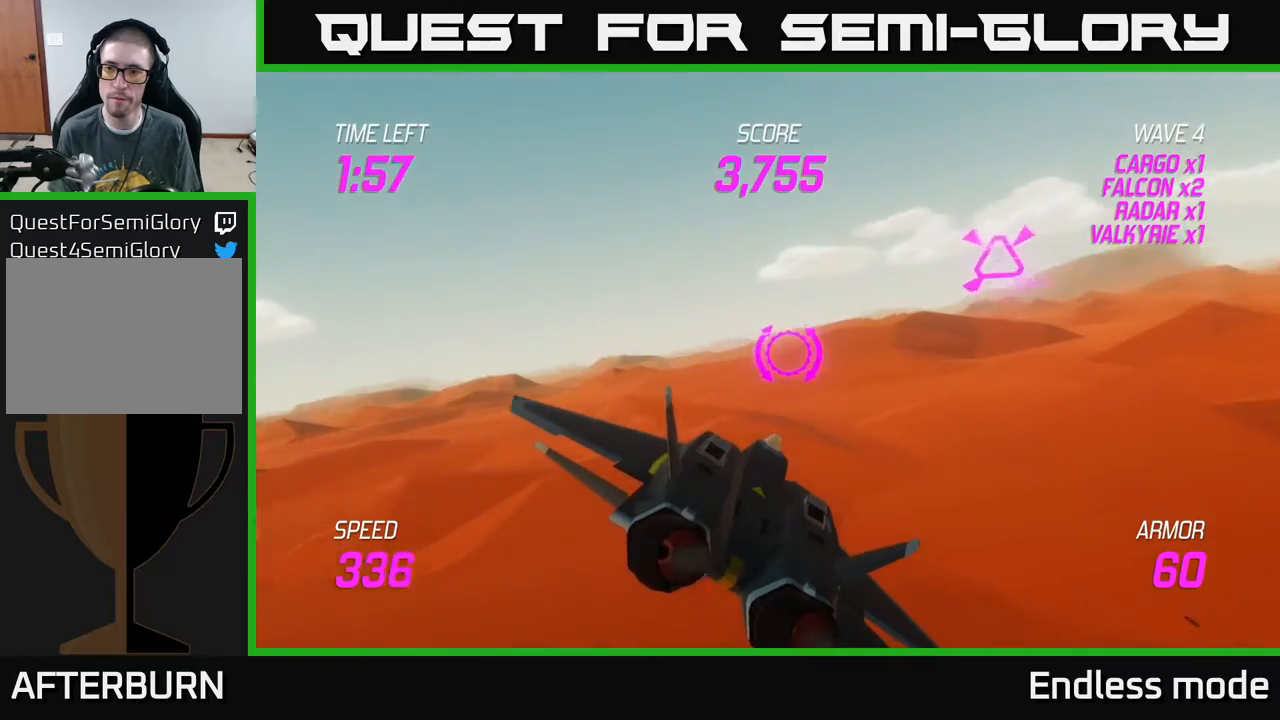
{"buttons": ["L2"], "left_stick": "left", "events": [[117, "L2", "down"], [183, "R2", "down"], [250, "left_stick", "left"], [267, "R2", "up"], [333, "R2", "down"], [433, "R2", "up"]]}
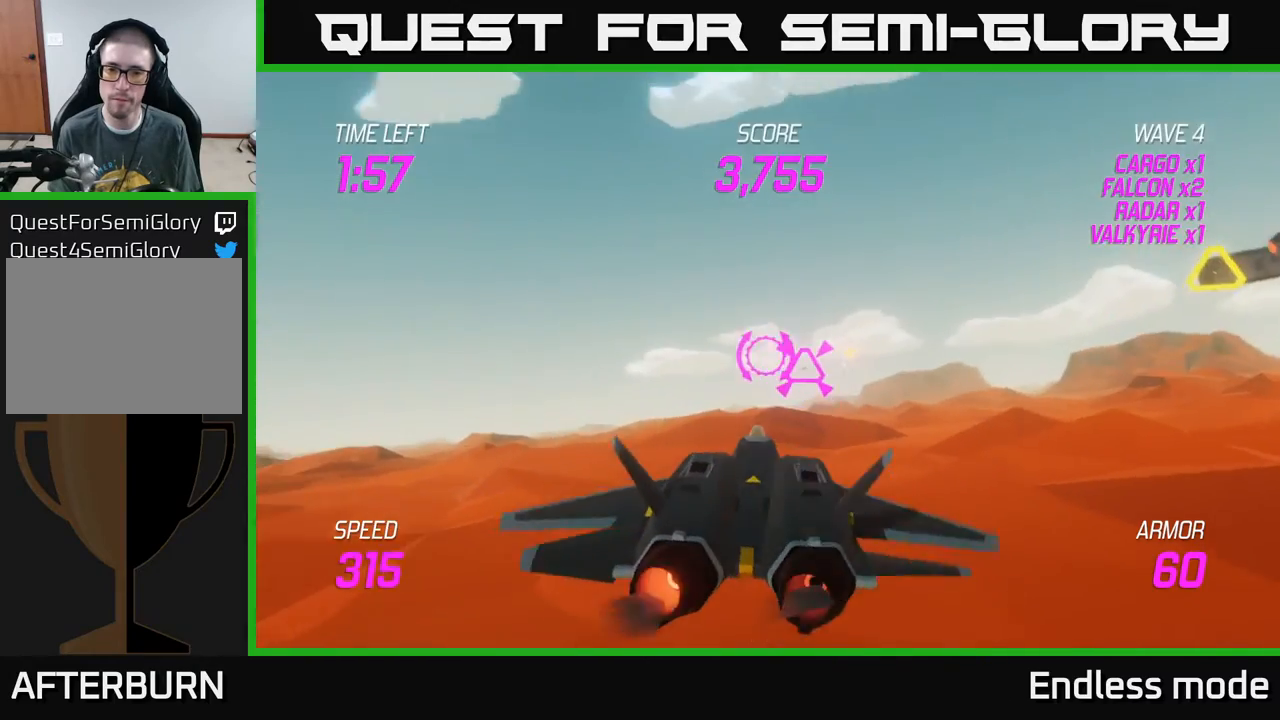
{"buttons": [], "left_stick": "right", "events": [[17, "left_stick", "right"], [67, "L2", "up"]]}
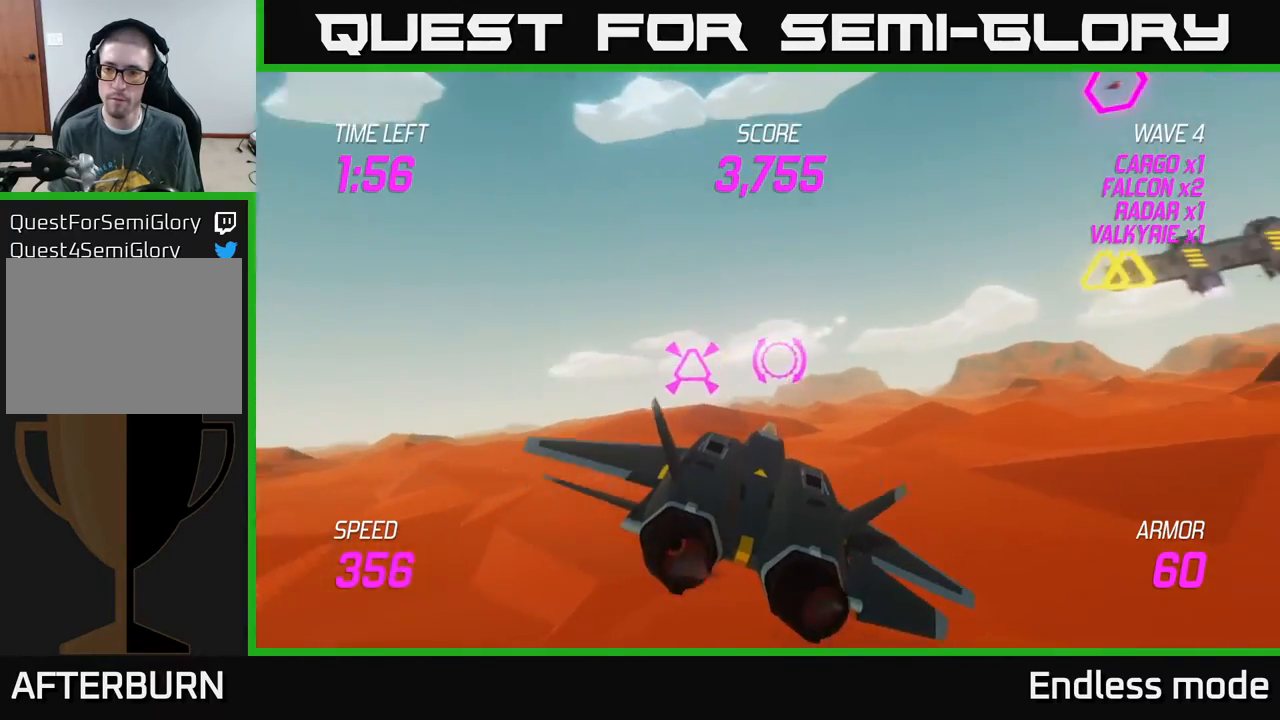
{"buttons": [], "left_stick": "up-right", "events": [[317, "left_stick", "up-right"]]}
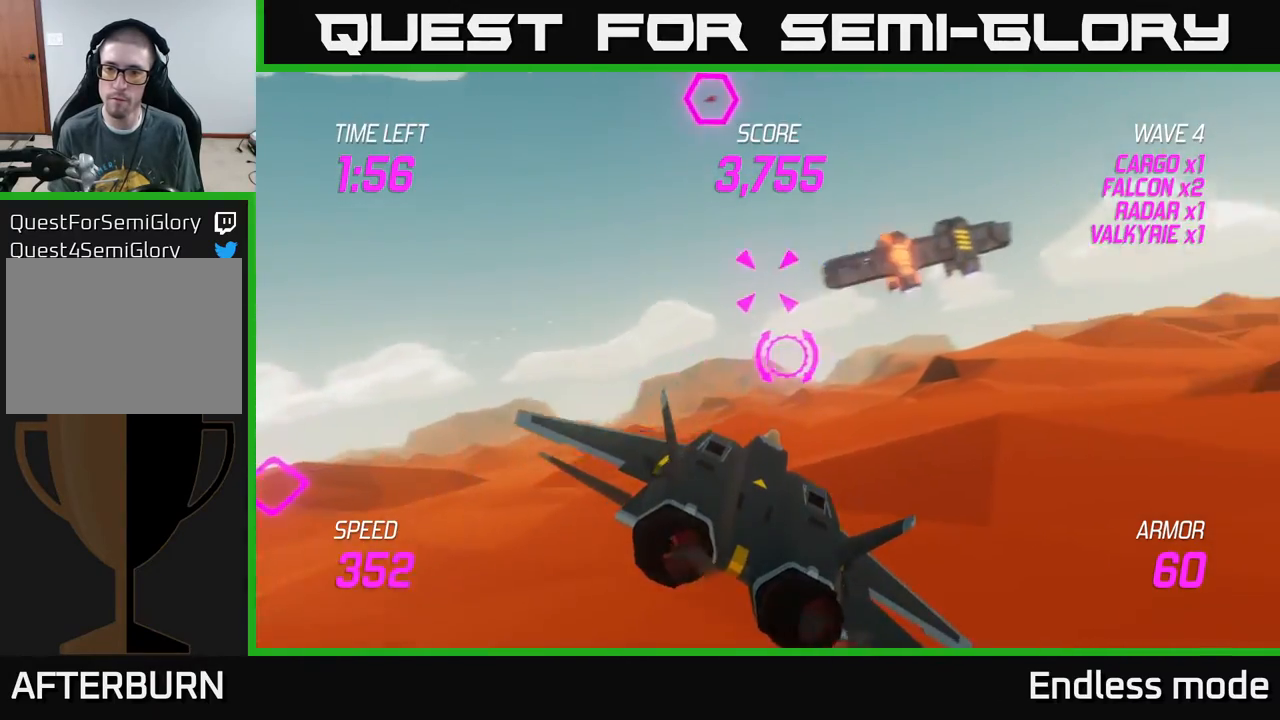
{"buttons": ["R2"], "left_stick": "down-left", "events": [[83, "R2", "down"], [167, "R2", "up"], [183, "left_stick", "up-left"], [267, "R2", "down"], [300, "left_stick", "down-left"], [350, "R2", "up"], [400, "L2", "down"], [417, "R2", "down"], [500, "L2", "up"]]}
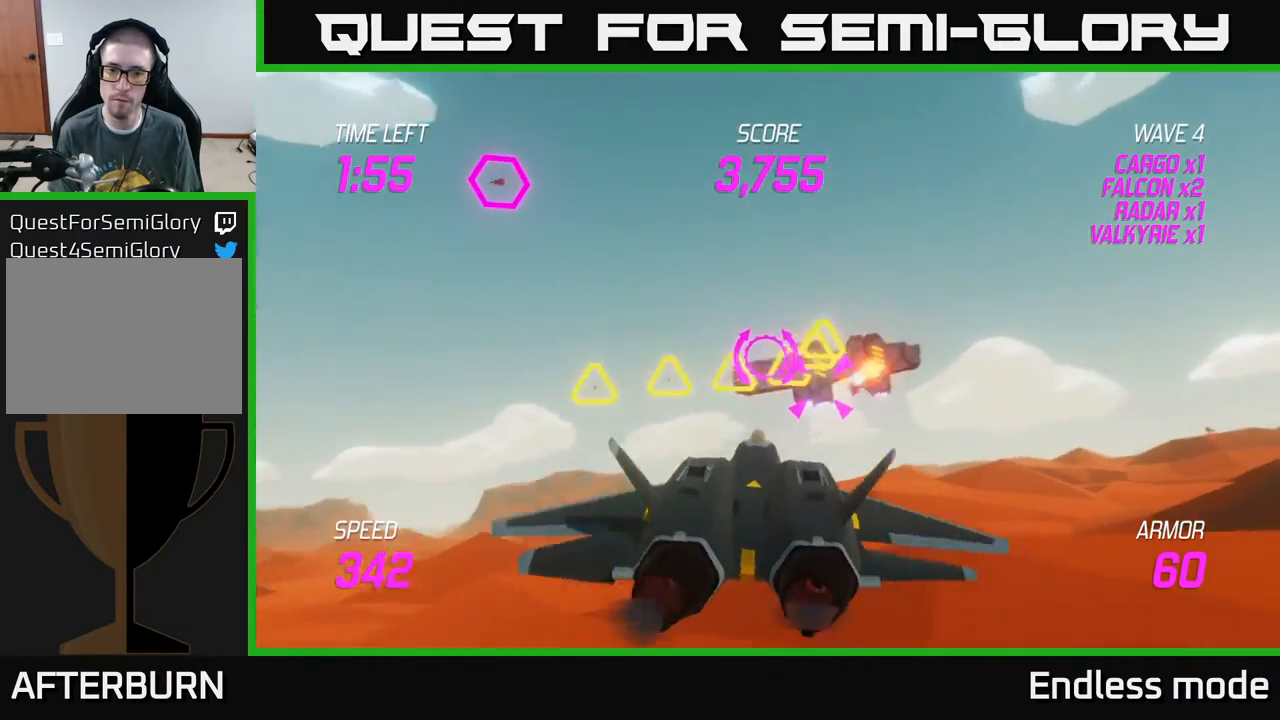
{"buttons": ["L2"], "left_stick": "right", "events": [[33, "R2", "up"], [83, "L2", "down"], [150, "left_stick", "left"], [183, "L2", "up"], [250, "L2", "down"], [367, "left_stick", "right"]]}
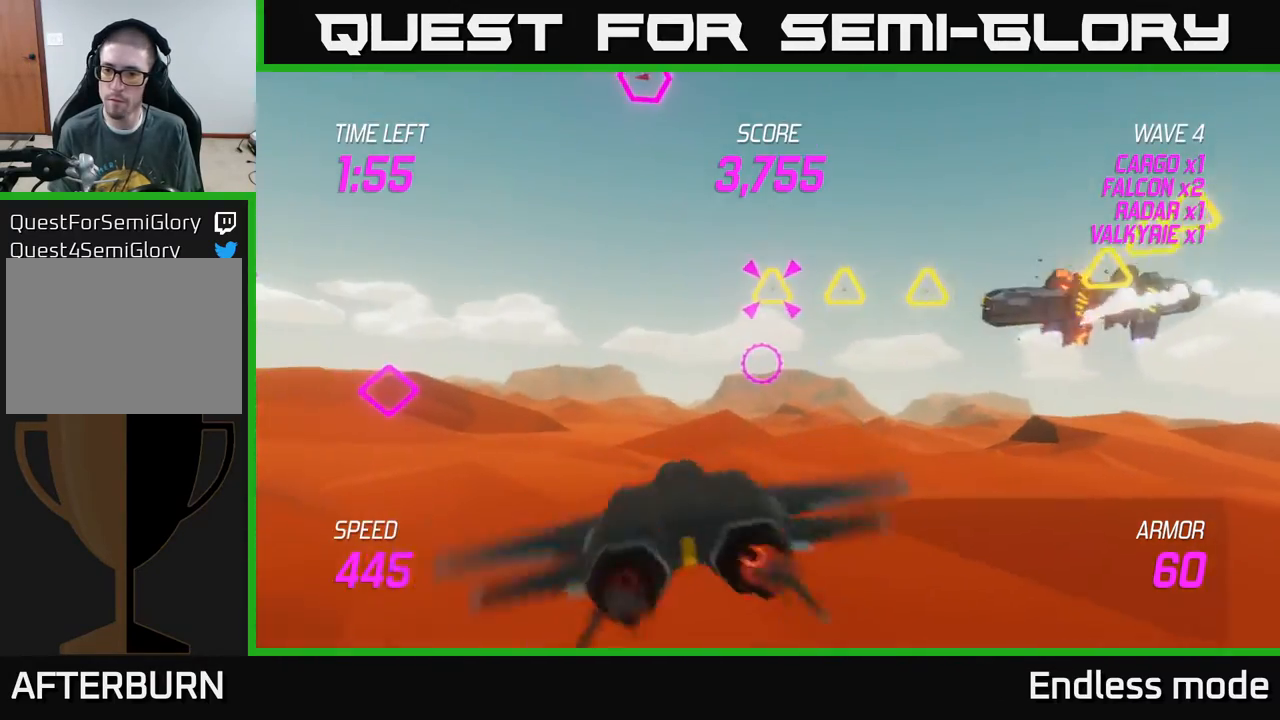
{"buttons": [], "left_stick": "right", "events": [[67, "L2", "up"]]}
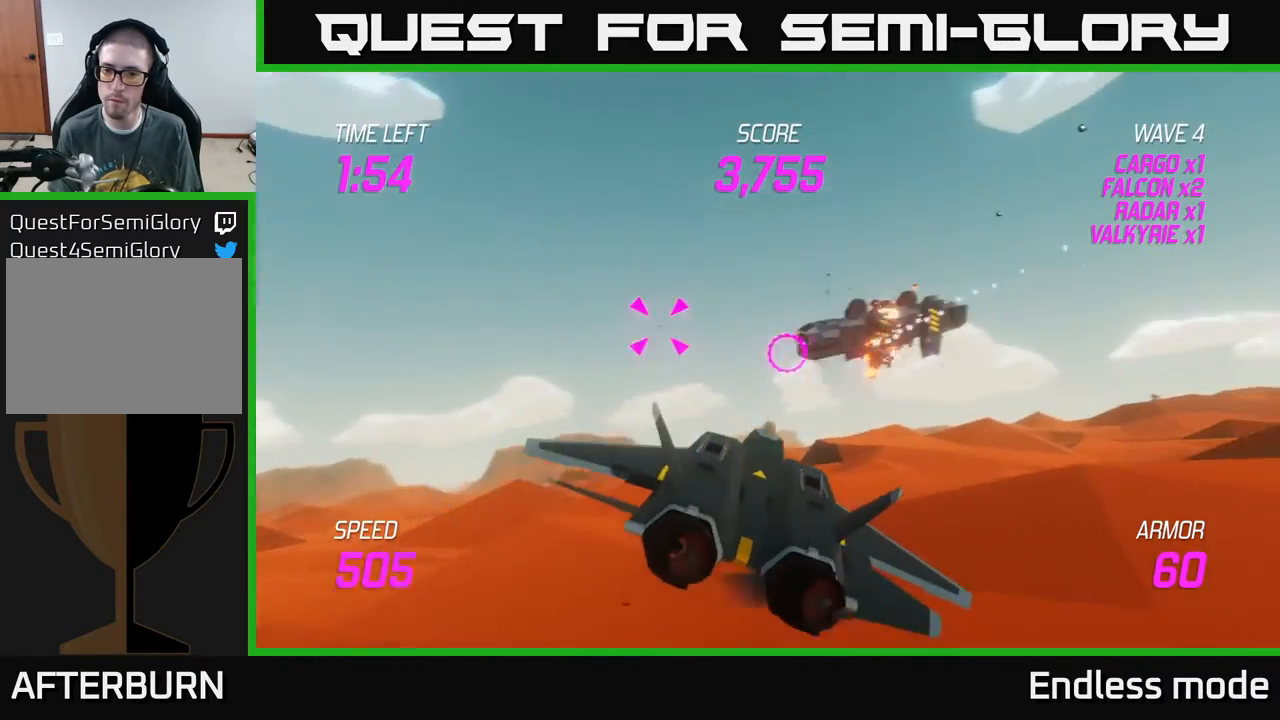
{"buttons": ["R2"], "left_stick": "center", "events": [[217, "R2", "down"], [233, "left_stick", "center"], [283, "left_stick", "down"], [367, "R2", "up"], [400, "left_stick", "center"], [450, "R2", "down"]]}
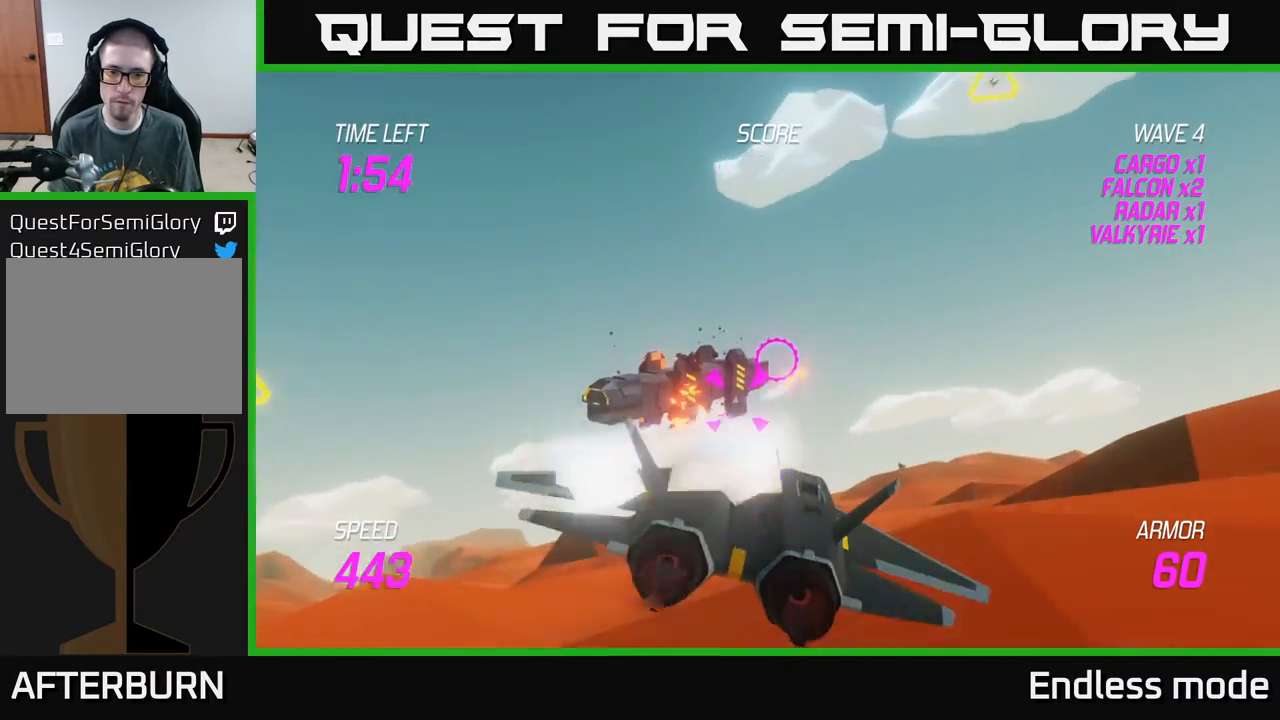
{"buttons": [], "left_stick": "center", "events": [[50, "R2", "up"], [133, "R2", "down"], [250, "R2", "up"], [333, "R2", "down"], [417, "R2", "up"]]}
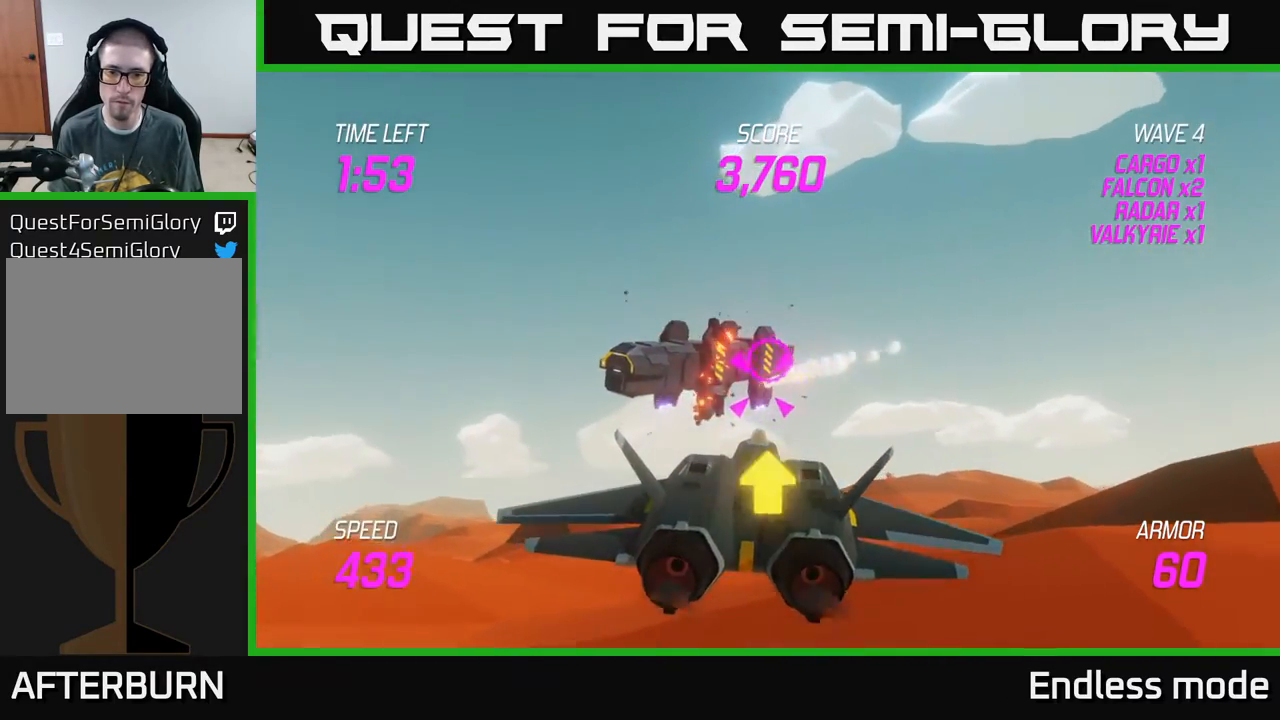
{"buttons": [], "left_stick": "right", "events": [[17, "R2", "down"], [133, "R2", "up"], [200, "R2", "down"], [300, "R2", "up"], [333, "left_stick", "right"]]}
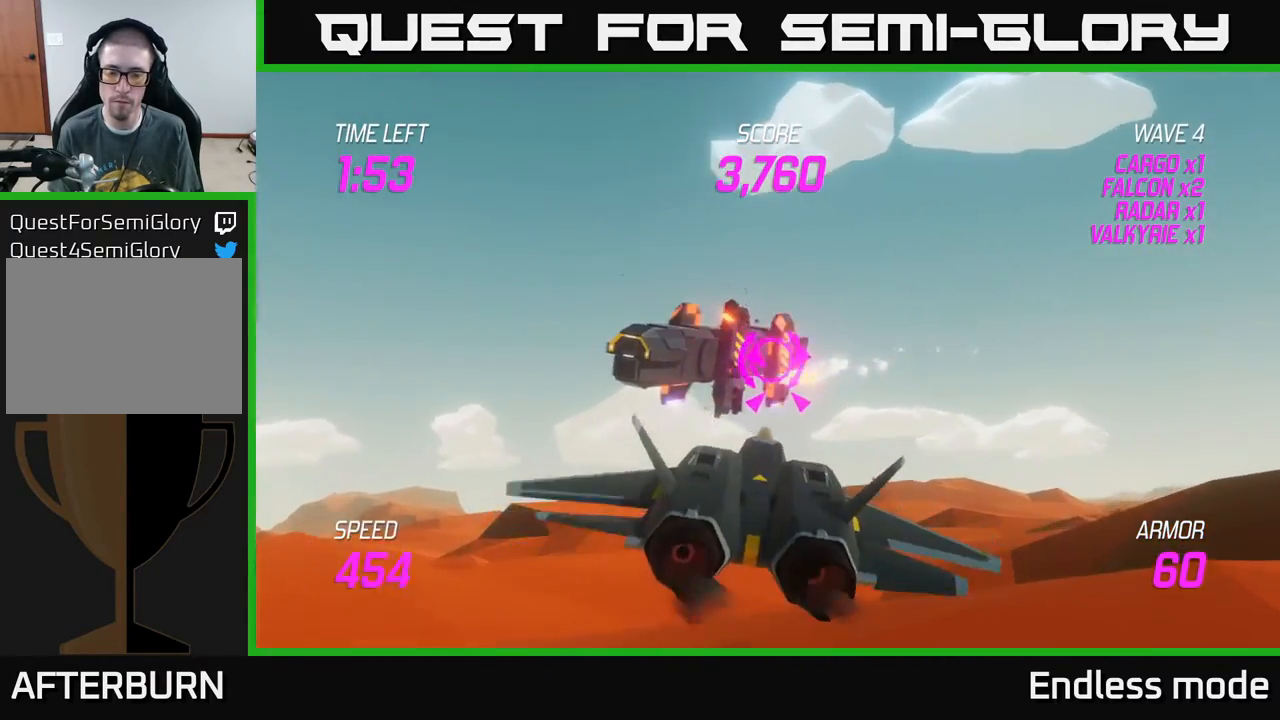
{"buttons": [], "left_stick": "center", "events": [[17, "left_stick", "center"], [267, "left_stick", "left"], [333, "R2", "down"], [333, "left_stick", "center"], [450, "R2", "up"]]}
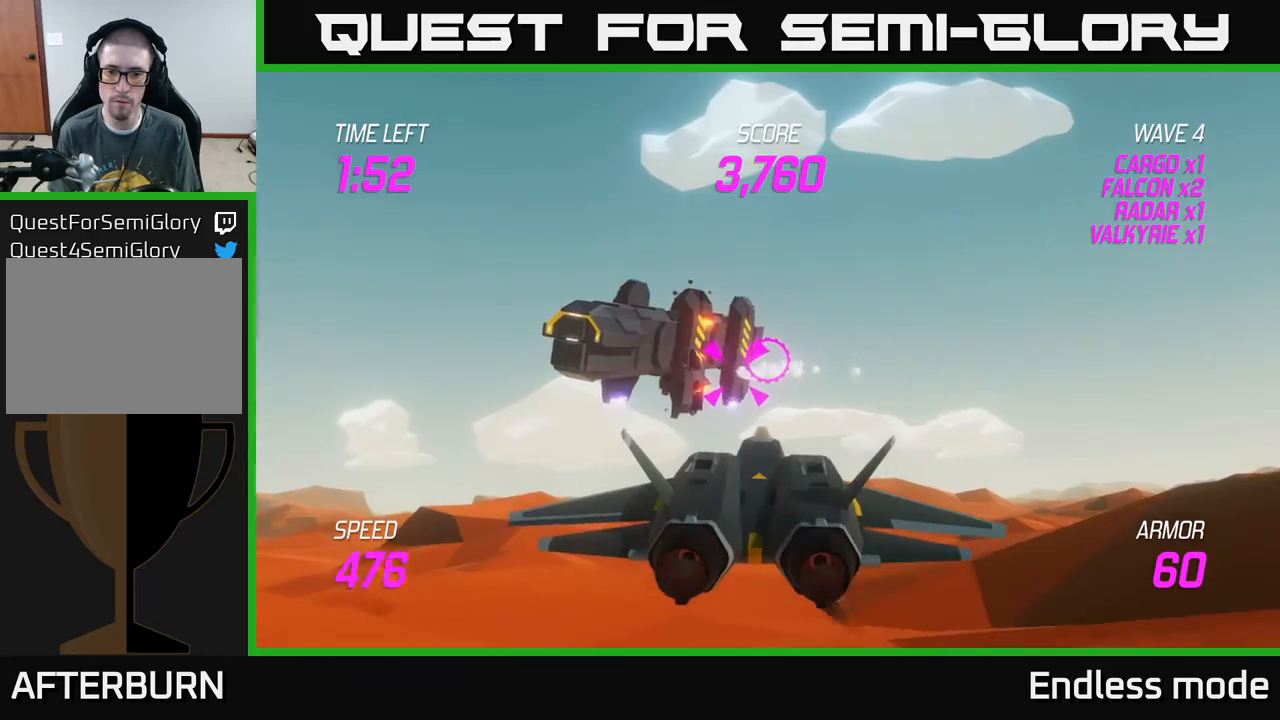
{"buttons": ["R2"], "left_stick": "down-right", "events": [[50, "R2", "down"], [133, "R2", "up"], [233, "R2", "down"], [333, "R2", "up"], [433, "R2", "down"], [450, "left_stick", "down-right"]]}
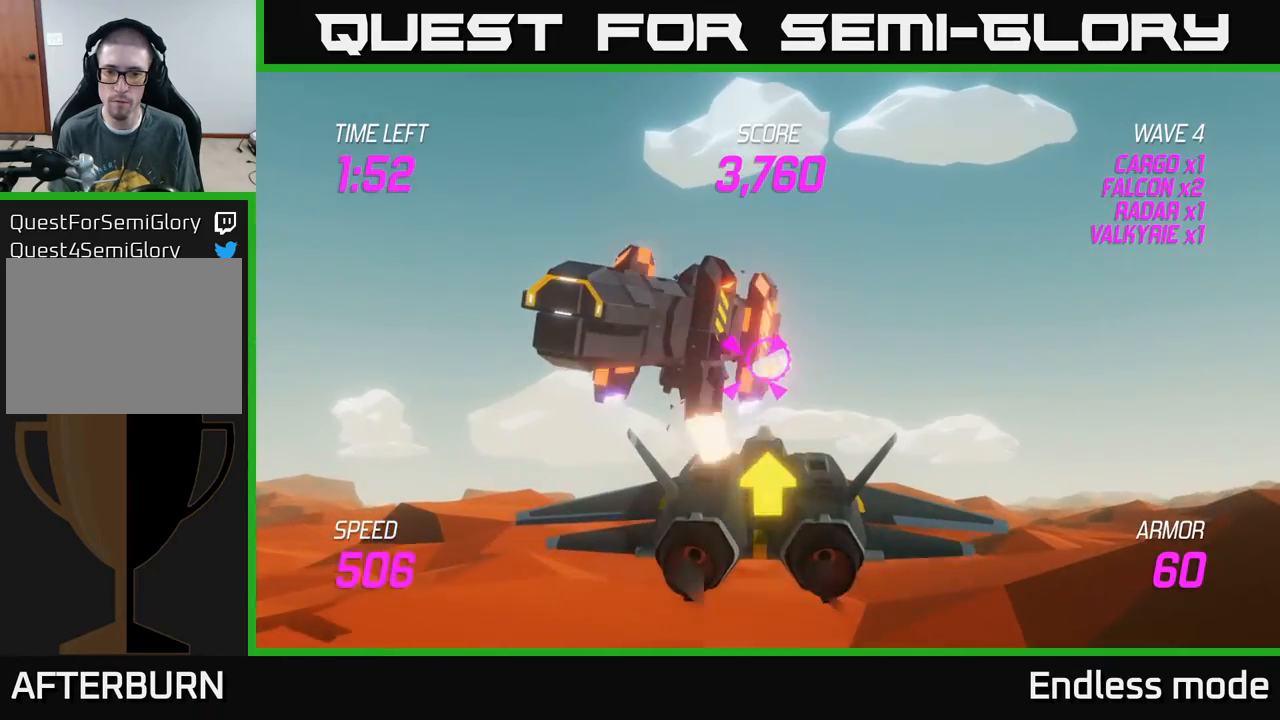
{"buttons": ["L2"], "left_stick": "right", "events": [[33, "R2", "up"], [133, "left_stick", "right"], [450, "L2", "down"]]}
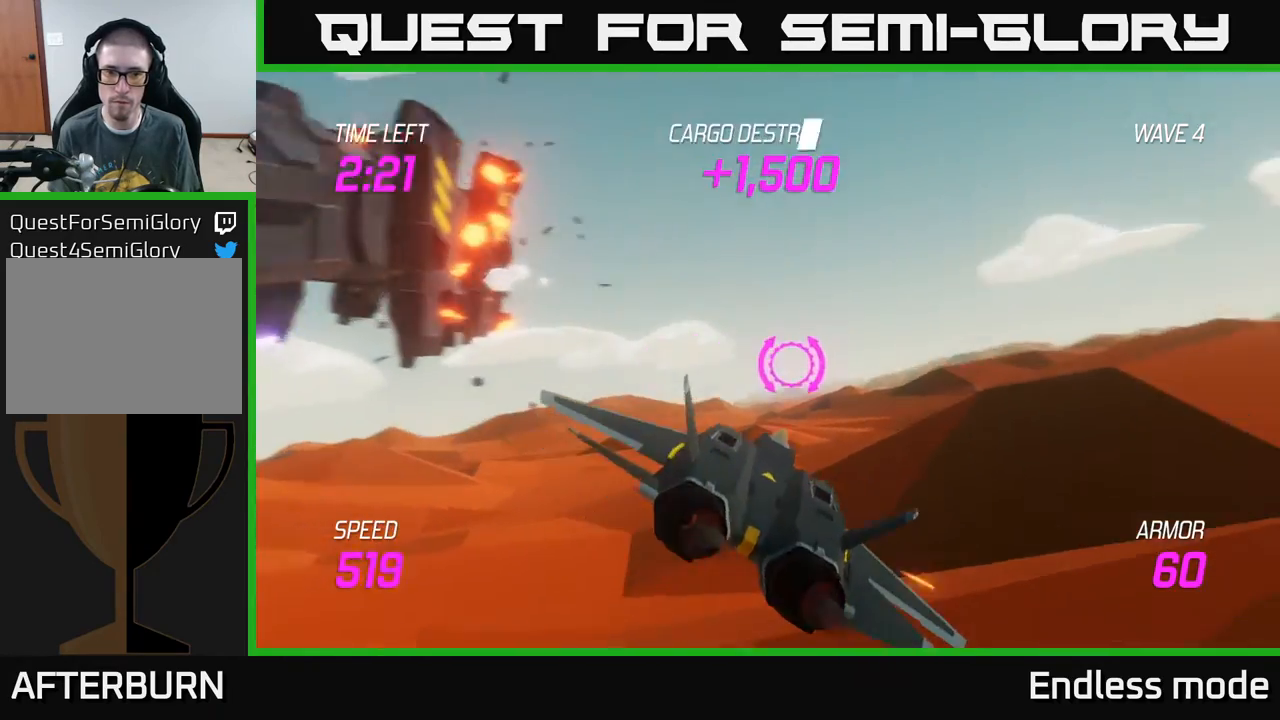
{"buttons": ["L2"], "left_stick": "up-right", "events": [[17, "left_stick", "up-right"]]}
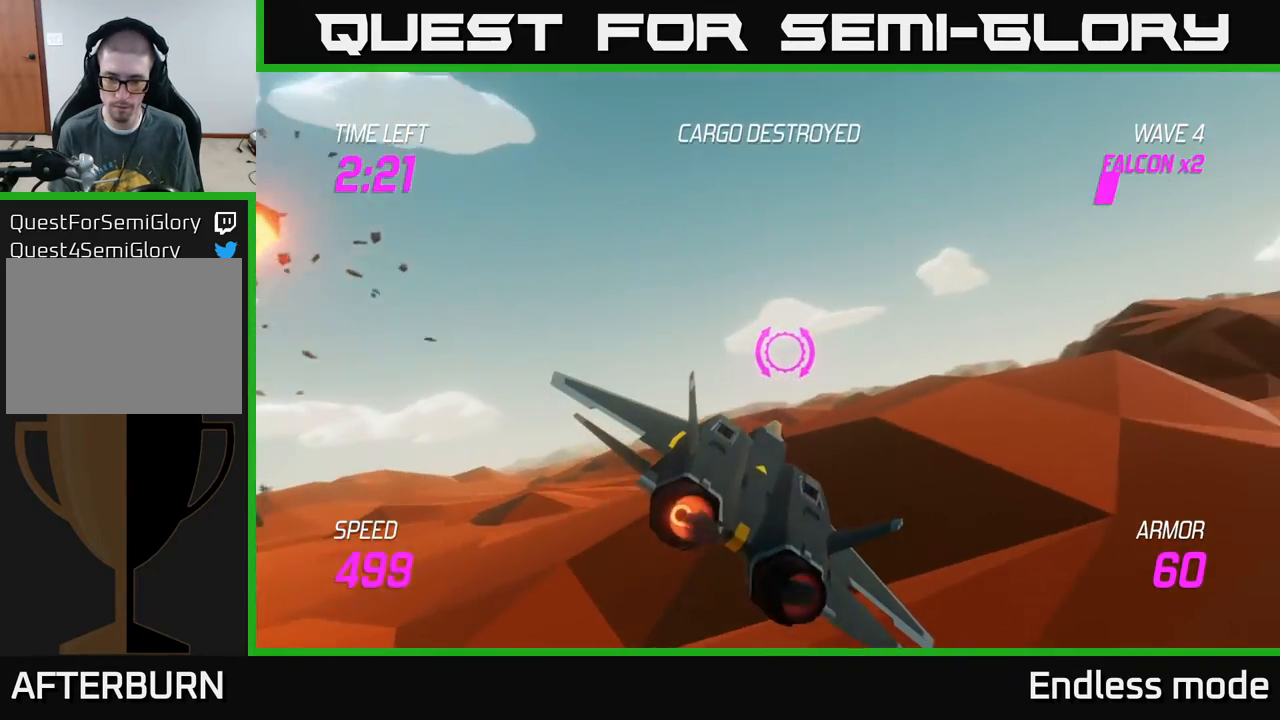
{"buttons": [], "left_stick": "up-right", "events": [[50, "L2", "up"]]}
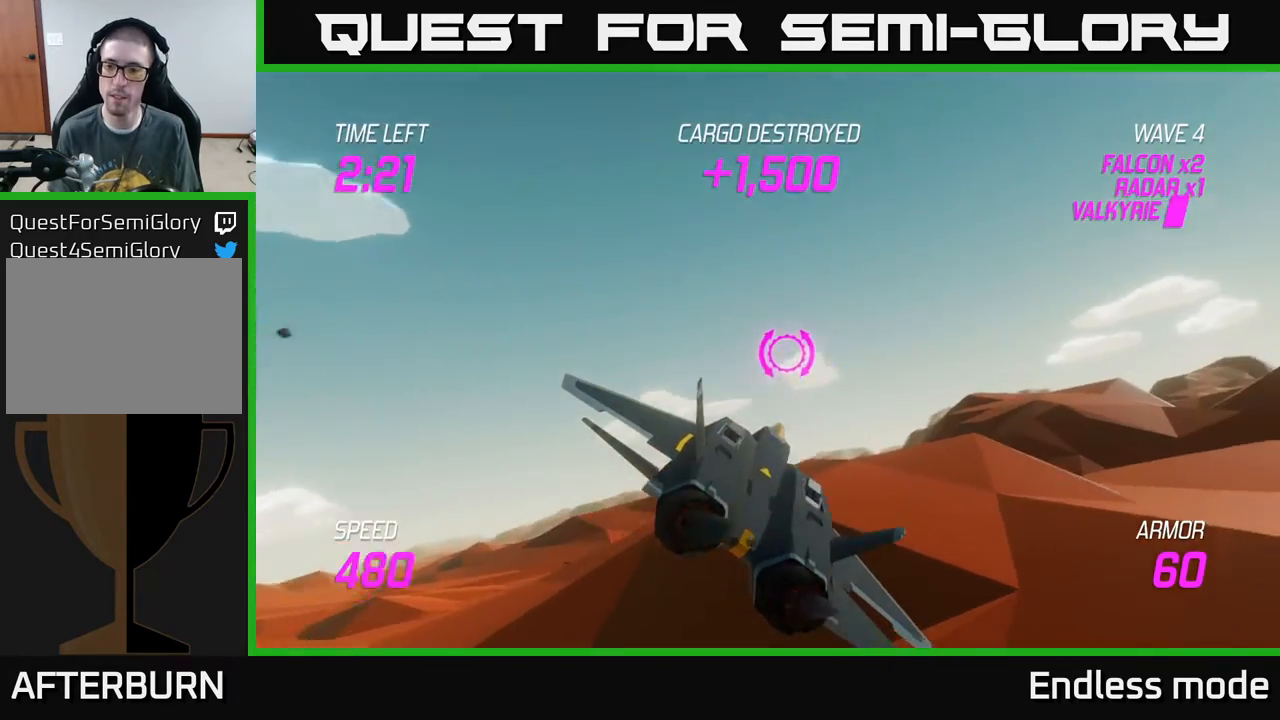
{"buttons": ["L2"], "left_stick": "right", "events": [[133, "left_stick", "right"], [433, "L2", "down"]]}
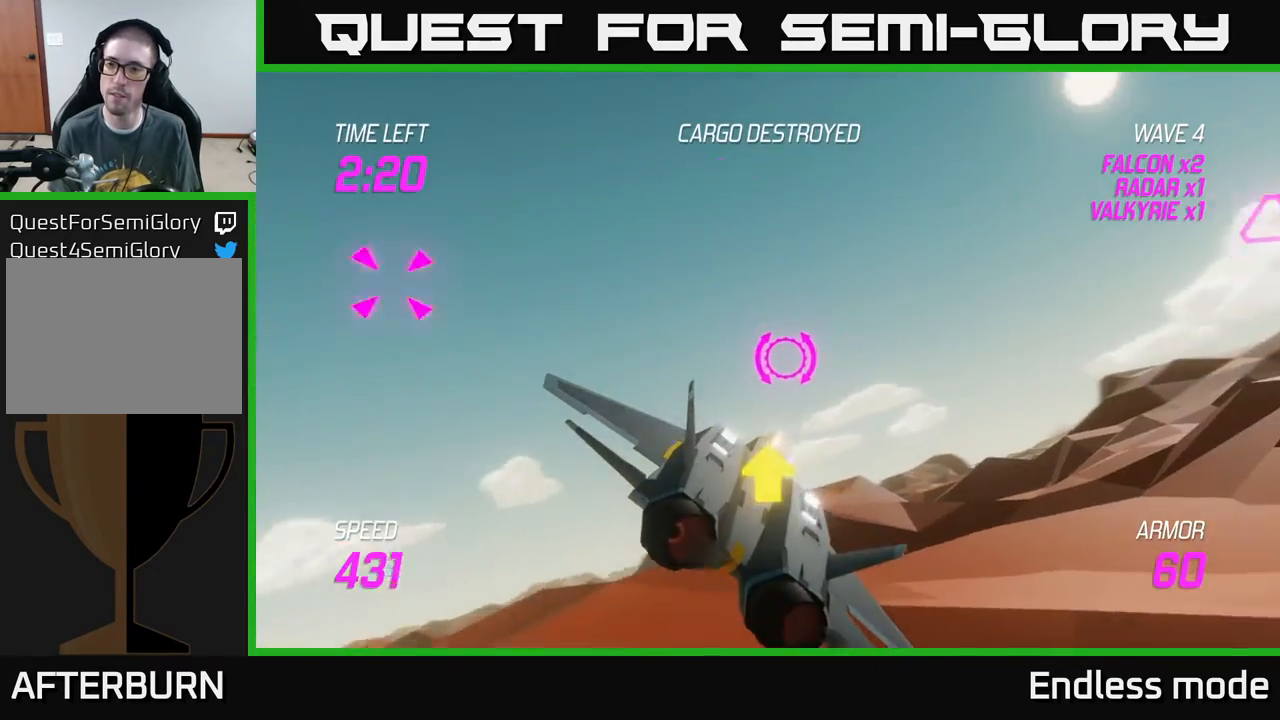
{"buttons": ["L2"], "left_stick": "right", "events": []}
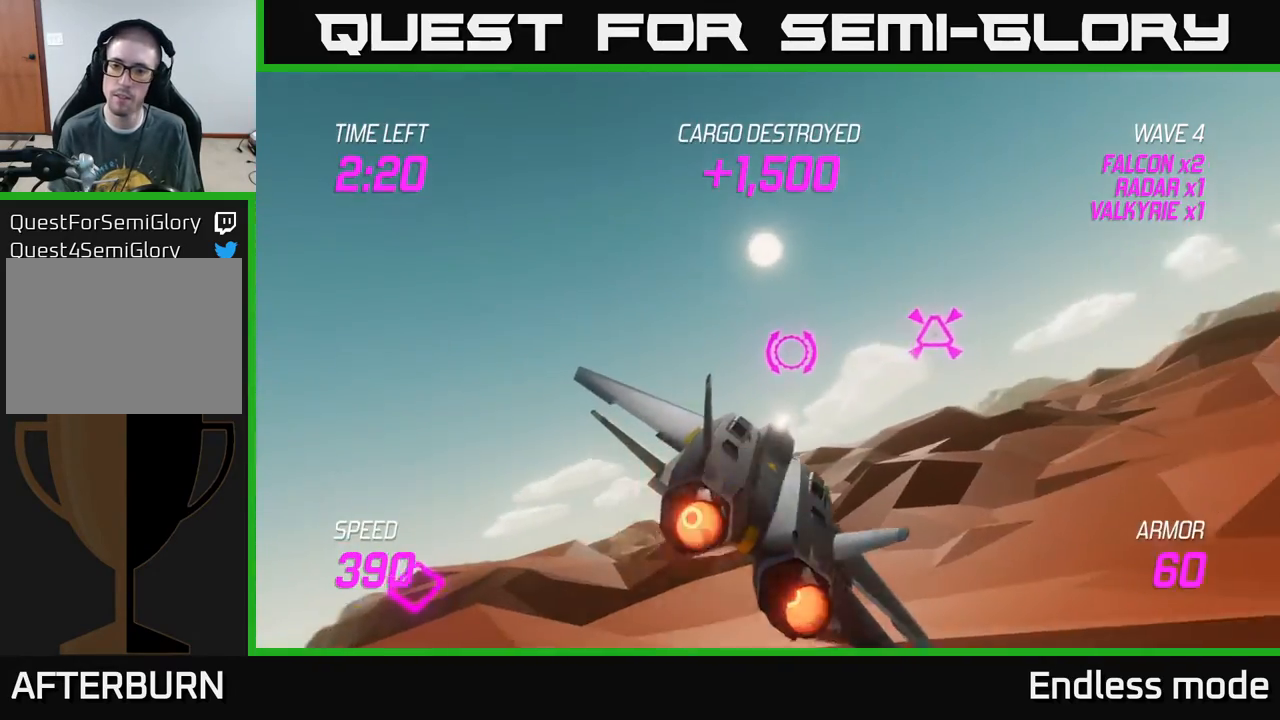
{"buttons": ["L2"], "left_stick": "right", "events": [[217, "R2", "down"], [267, "R2", "up"], [350, "R2", "down"], [450, "R2", "up"]]}
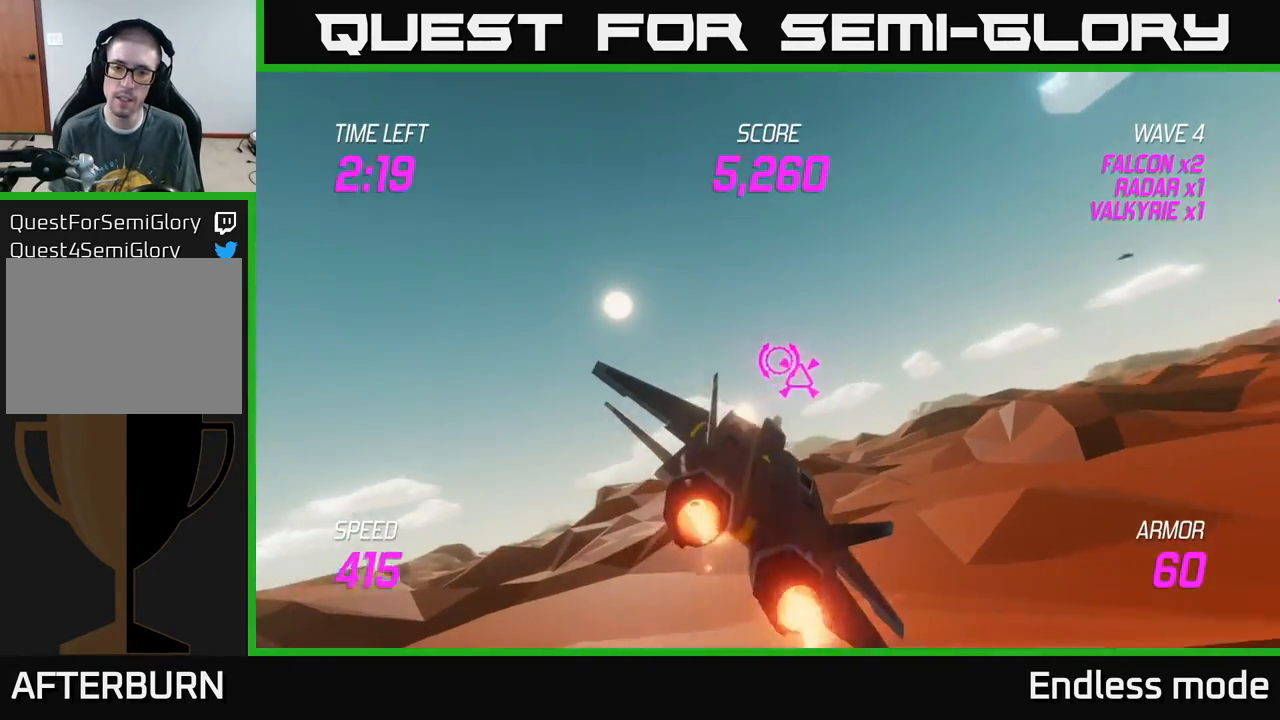
{"buttons": ["L2"], "left_stick": "up-left", "events": [[50, "R2", "down"], [150, "R2", "up"], [450, "left_stick", "up-left"]]}
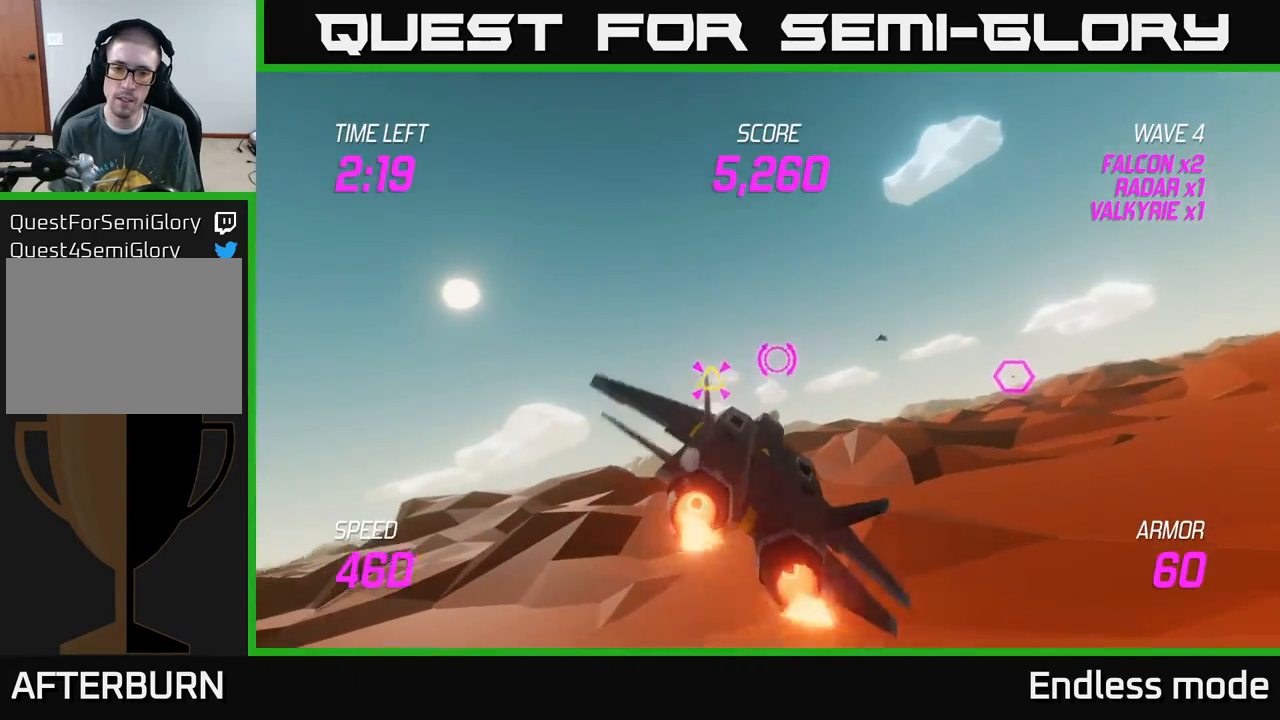
{"buttons": [], "left_stick": "left", "events": [[67, "L2", "up"], [67, "left_stick", "right"], [417, "R2", "down"], [450, "left_stick", "left"], [500, "R2", "up"]]}
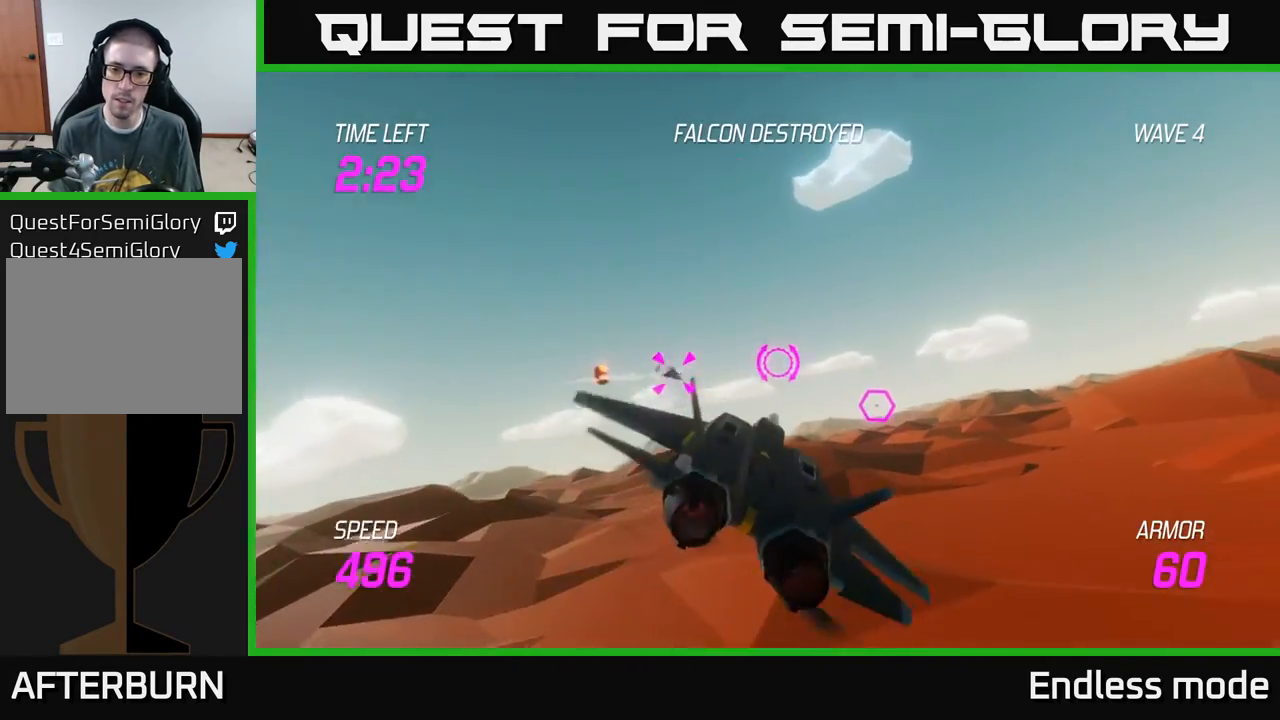
{"buttons": [], "left_stick": "right", "events": [[100, "R2", "down"], [183, "R2", "up"], [283, "R2", "down"], [367, "left_stick", "up"], [383, "R2", "up"], [467, "left_stick", "right"]]}
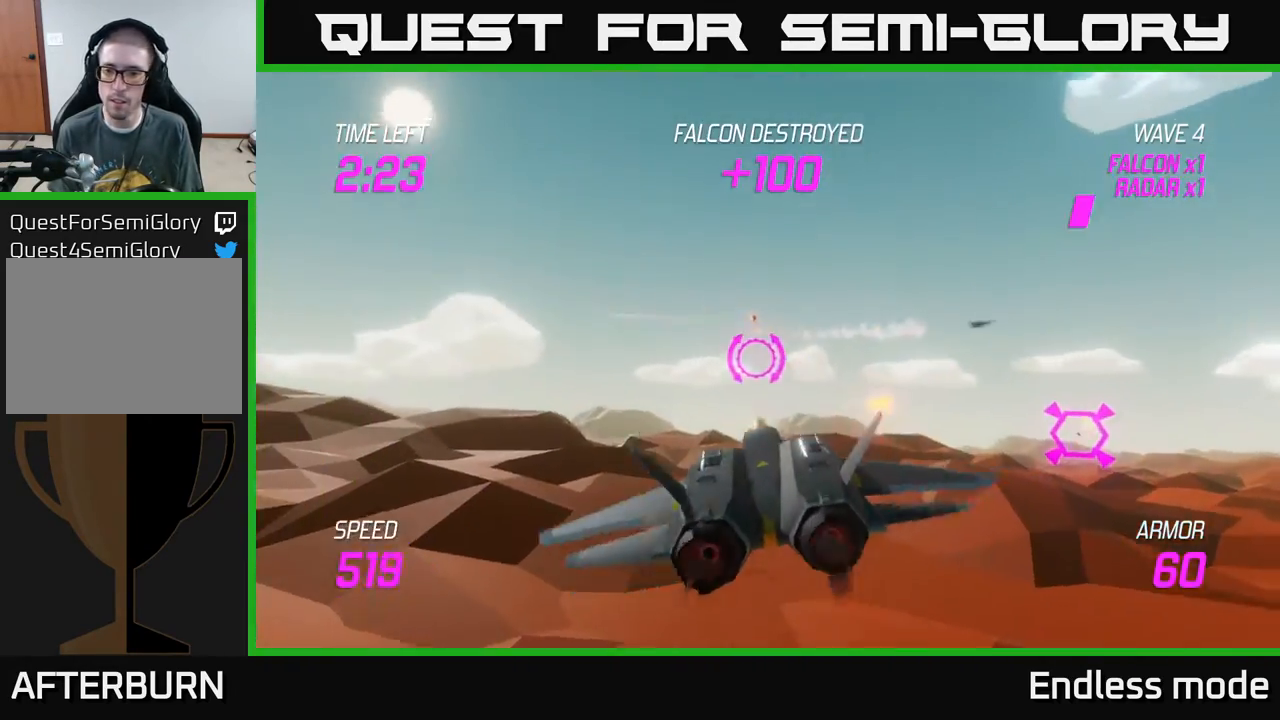
{"buttons": ["R2"], "left_stick": "left", "events": [[233, "left_stick", "down"], [367, "left_stick", "center"], [400, "R2", "down"], [450, "left_stick", "left"]]}
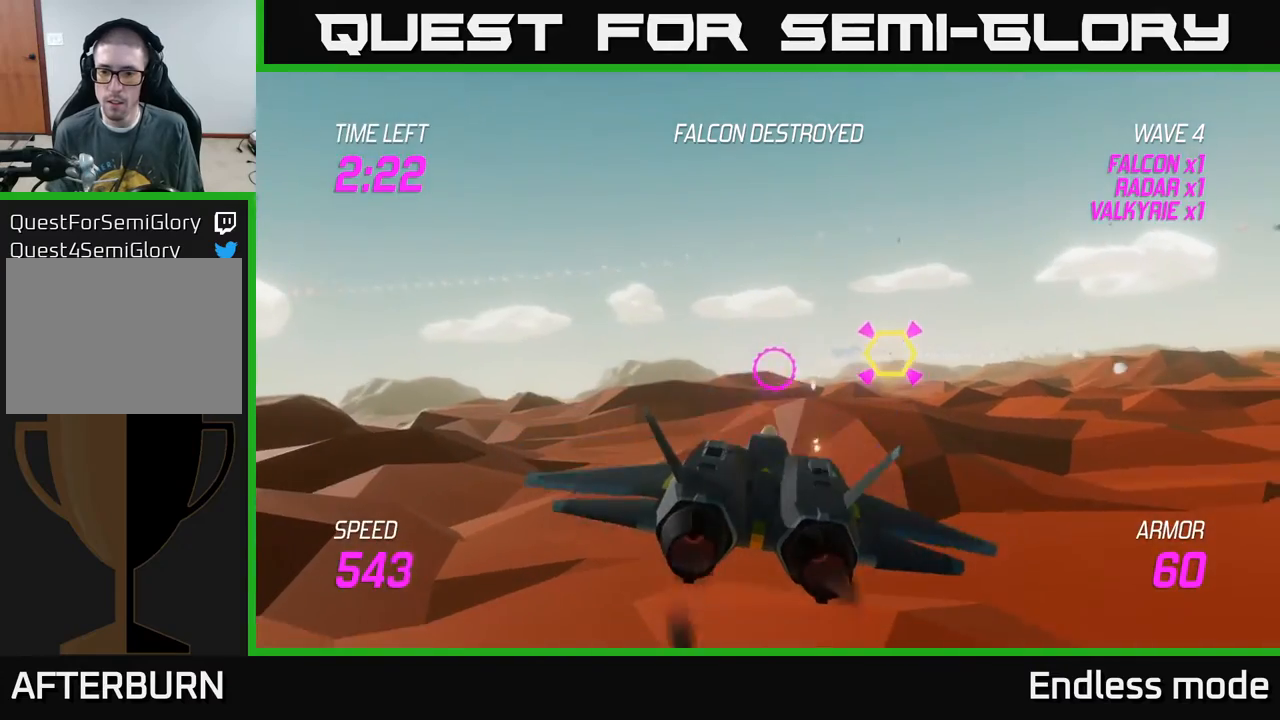
{"buttons": [], "left_stick": "up-right", "events": [[17, "R2", "up"], [83, "R2", "down"], [100, "left_stick", "center"], [167, "R2", "up"], [250, "R2", "down"], [283, "left_stick", "up-right"], [367, "R2", "up"]]}
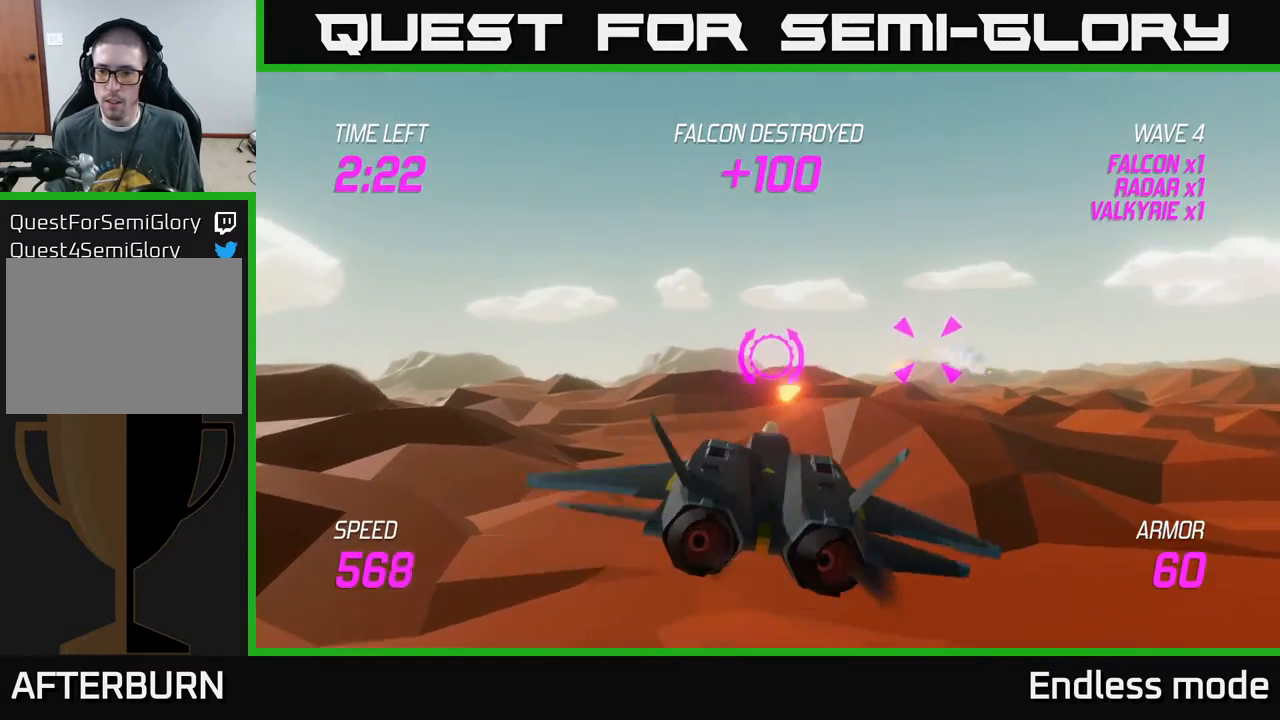
{"buttons": ["L2"], "left_stick": "right", "events": [[283, "left_stick", "right"], [500, "L2", "down"]]}